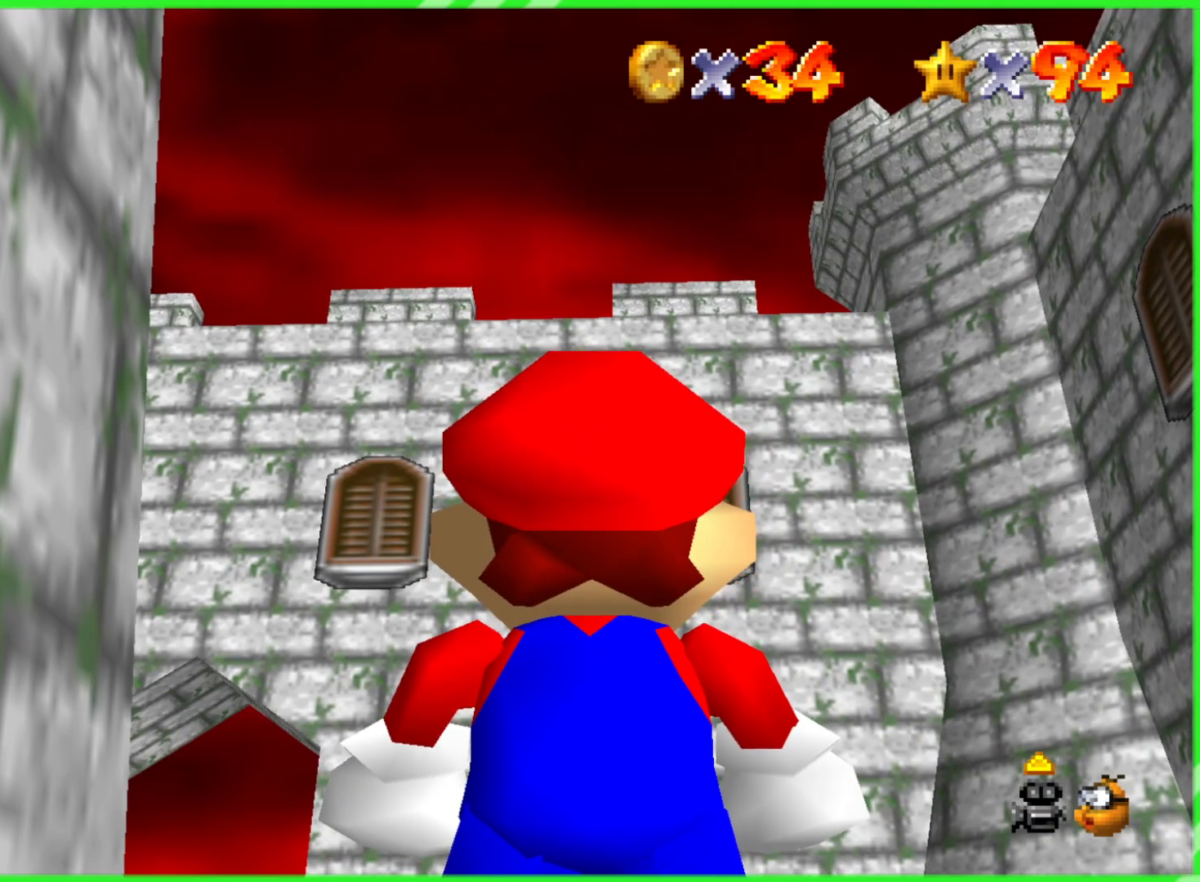
Gameplay with a controller (Nintendo layout); each line is a JSON object with the inputs held at the frame after it. "events" lists button and stick changes between this image and that frame as [ms after this image, input, new state], when the widget could be followed in between. Not read: DPAD_DOWN DPAD_UP L1 L3 R1 R3 X Y.
{"buttons": [], "left_stick": "center", "events": []}
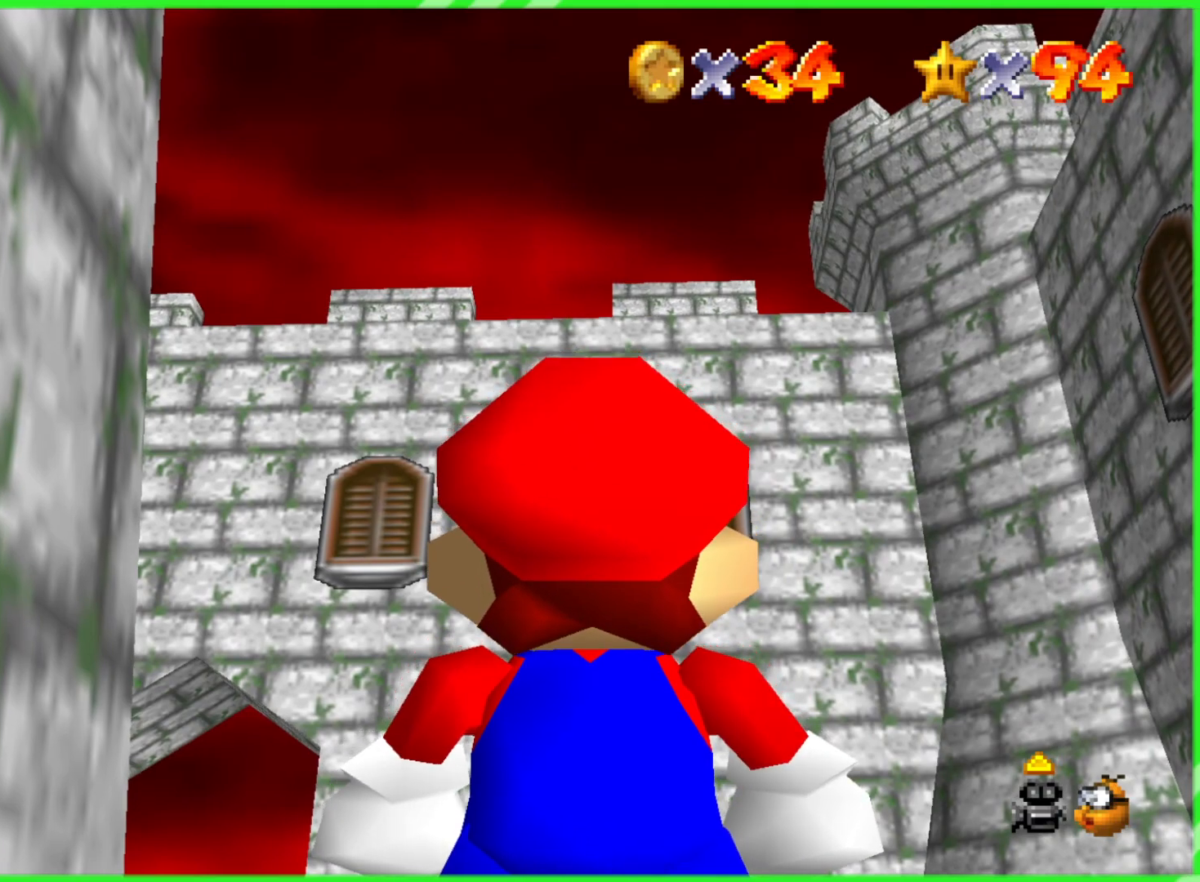
{"buttons": [], "left_stick": "up", "events": [[17, "B", "down"], [100, "B", "up"], [300, "left_stick", "up"]]}
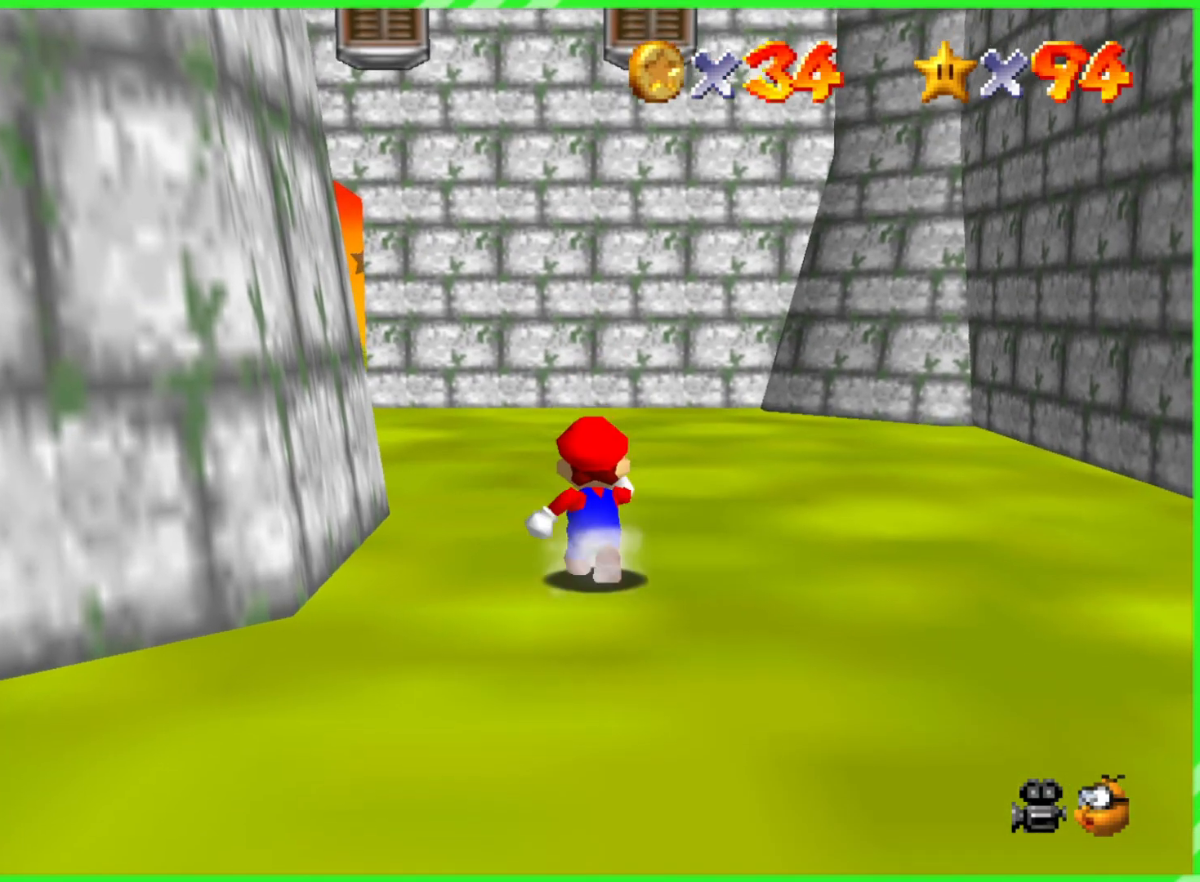
{"buttons": [], "left_stick": "up", "events": [[33, "C_DOWN", "down"], [150, "C_DOWN", "up"]]}
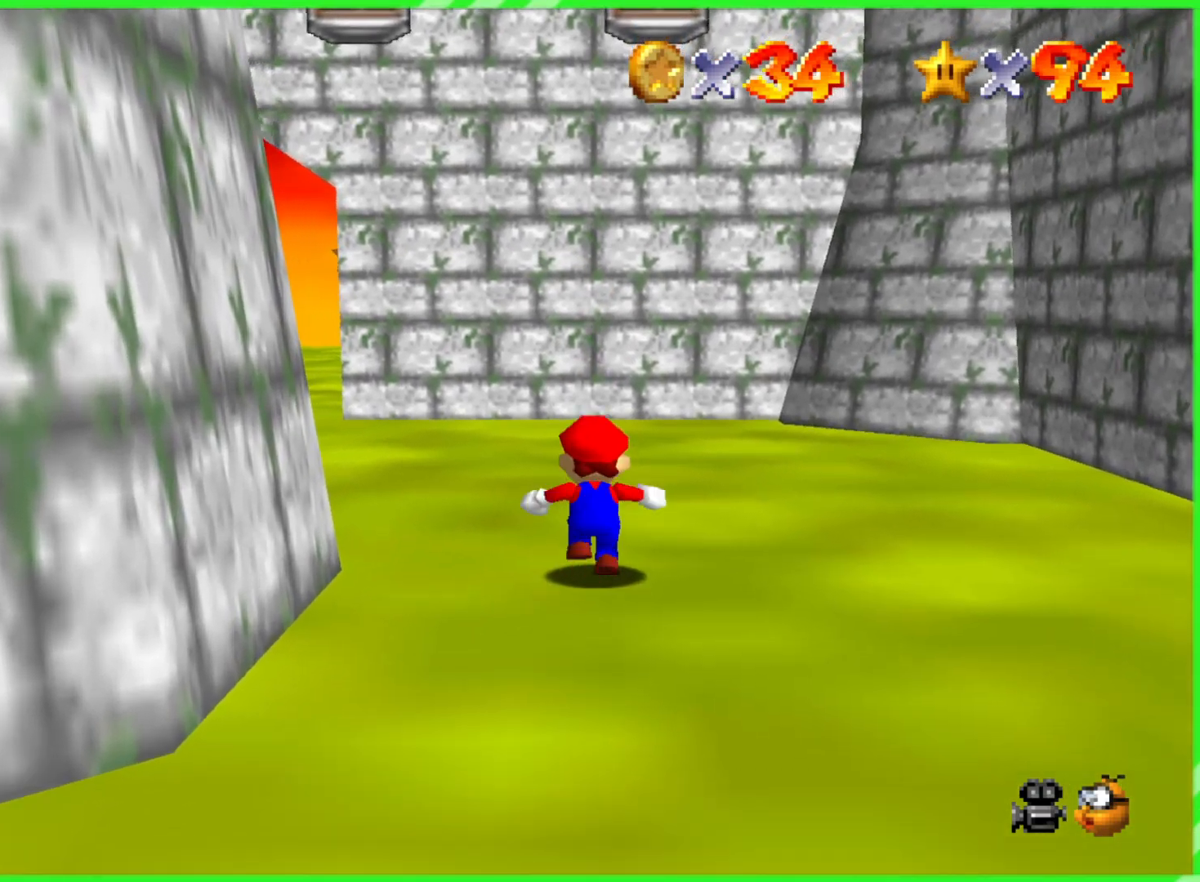
{"buttons": [], "left_stick": "up", "events": []}
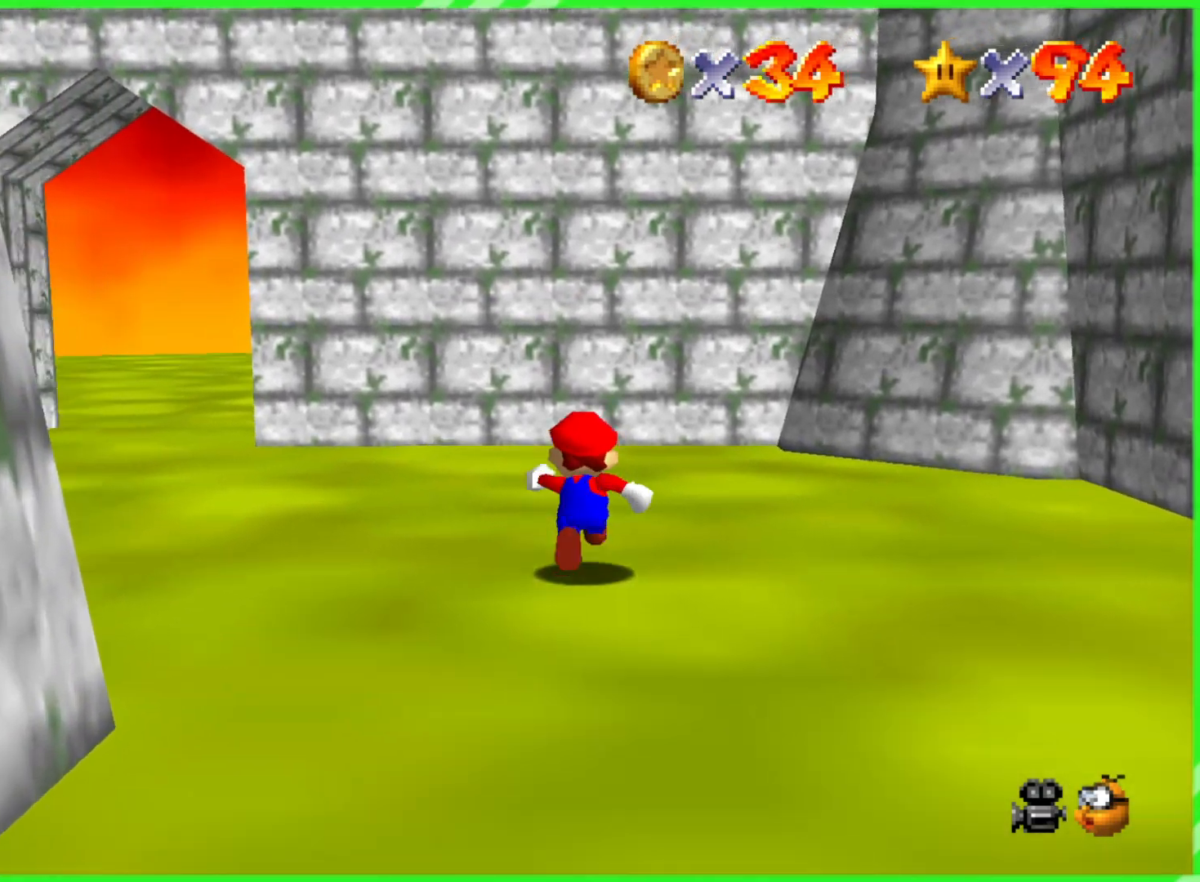
{"buttons": [], "left_stick": "up", "events": [[17, "C_RIGHT", "down"], [183, "C_RIGHT", "up"], [283, "C_RIGHT", "down"], [433, "C_RIGHT", "up"]]}
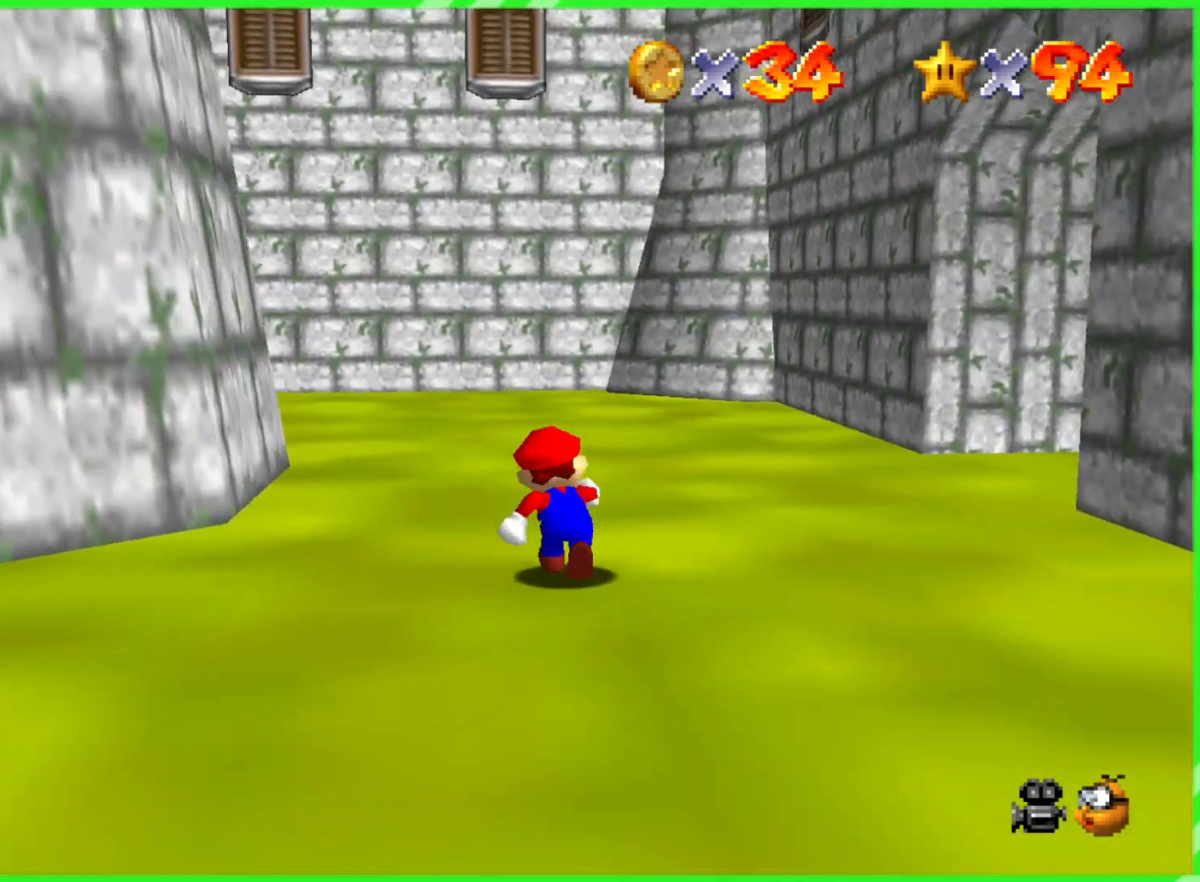
{"buttons": ["C_RIGHT"], "left_stick": "up-right", "events": [[200, "left_stick", "up-right"], [500, "C_RIGHT", "down"]]}
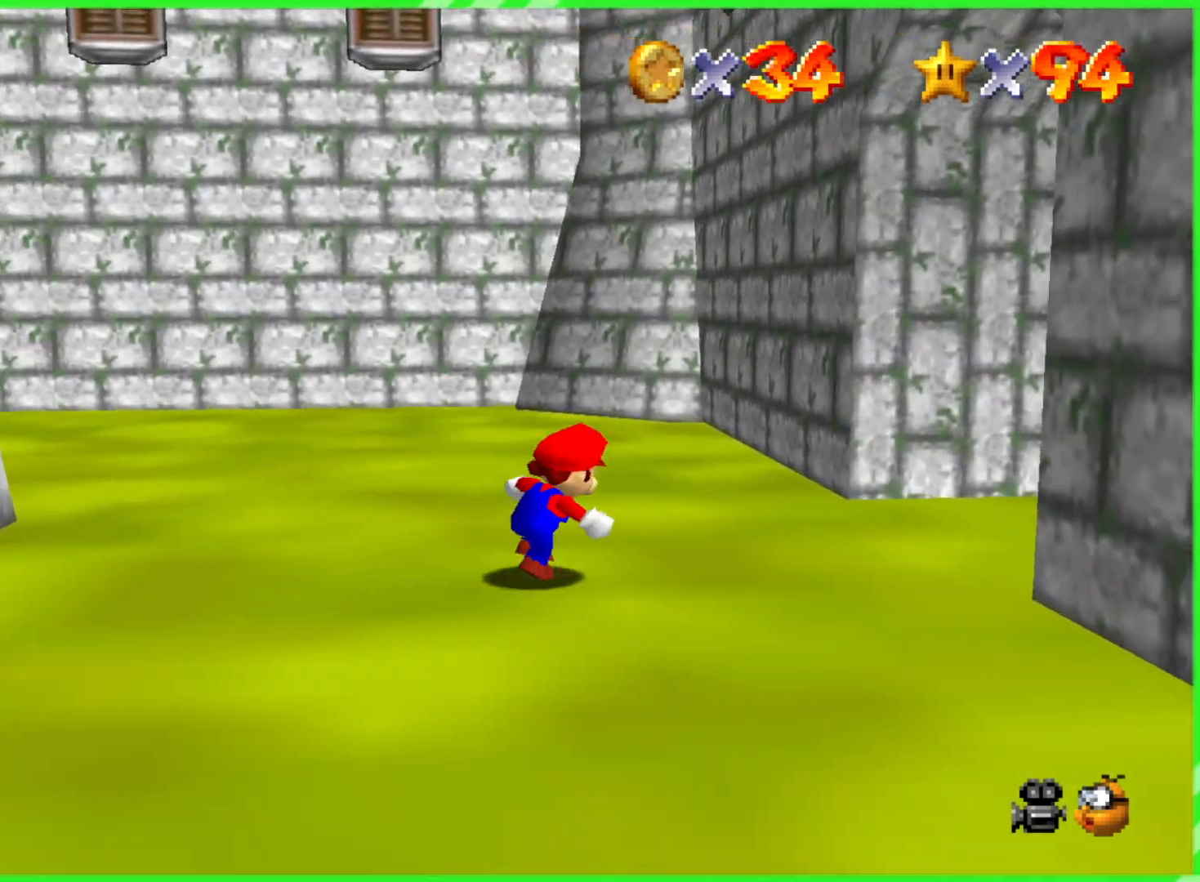
{"buttons": [], "left_stick": "down", "events": [[200, "C_RIGHT", "up"], [250, "left_stick", "right"], [450, "left_stick", "down"]]}
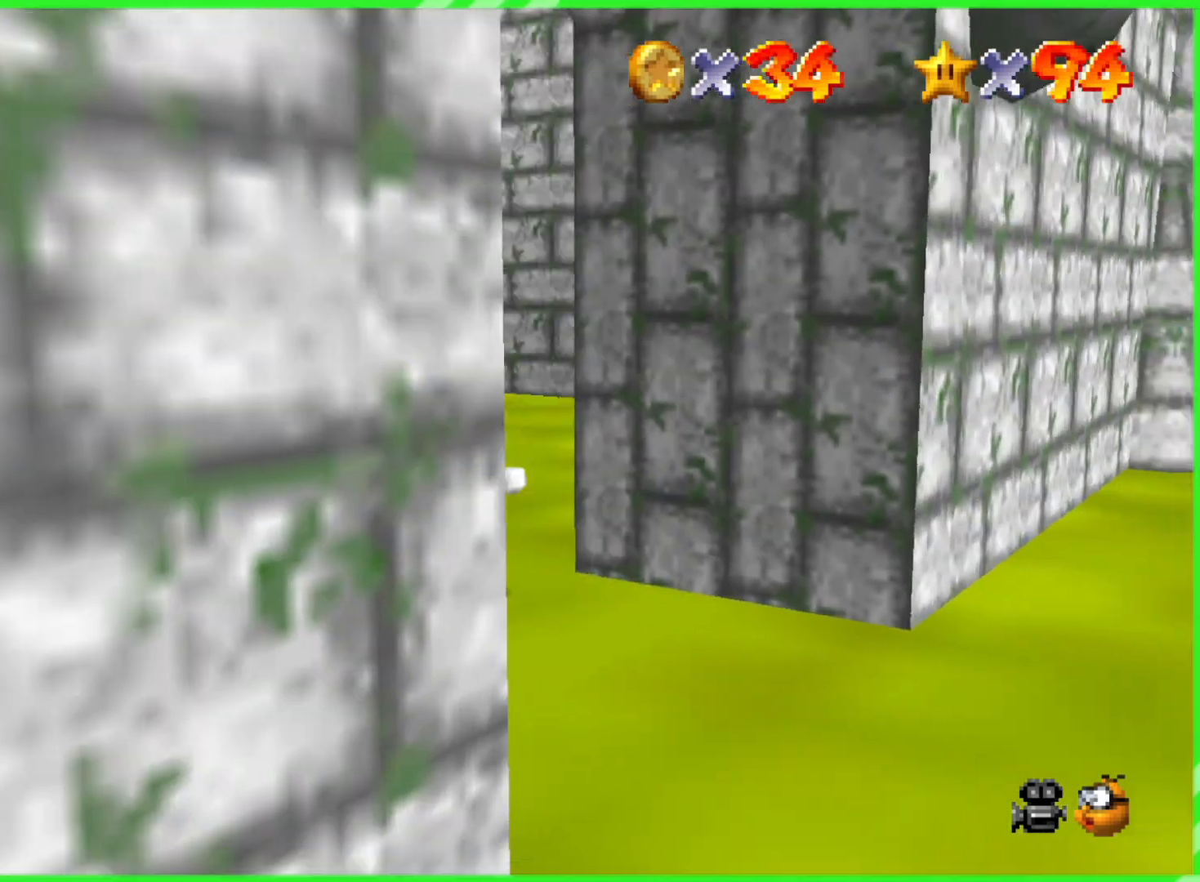
{"buttons": ["C_RIGHT"], "left_stick": "down", "events": [[133, "C_DOWN", "down"], [333, "C_DOWN", "up"], [483, "C_RIGHT", "down"]]}
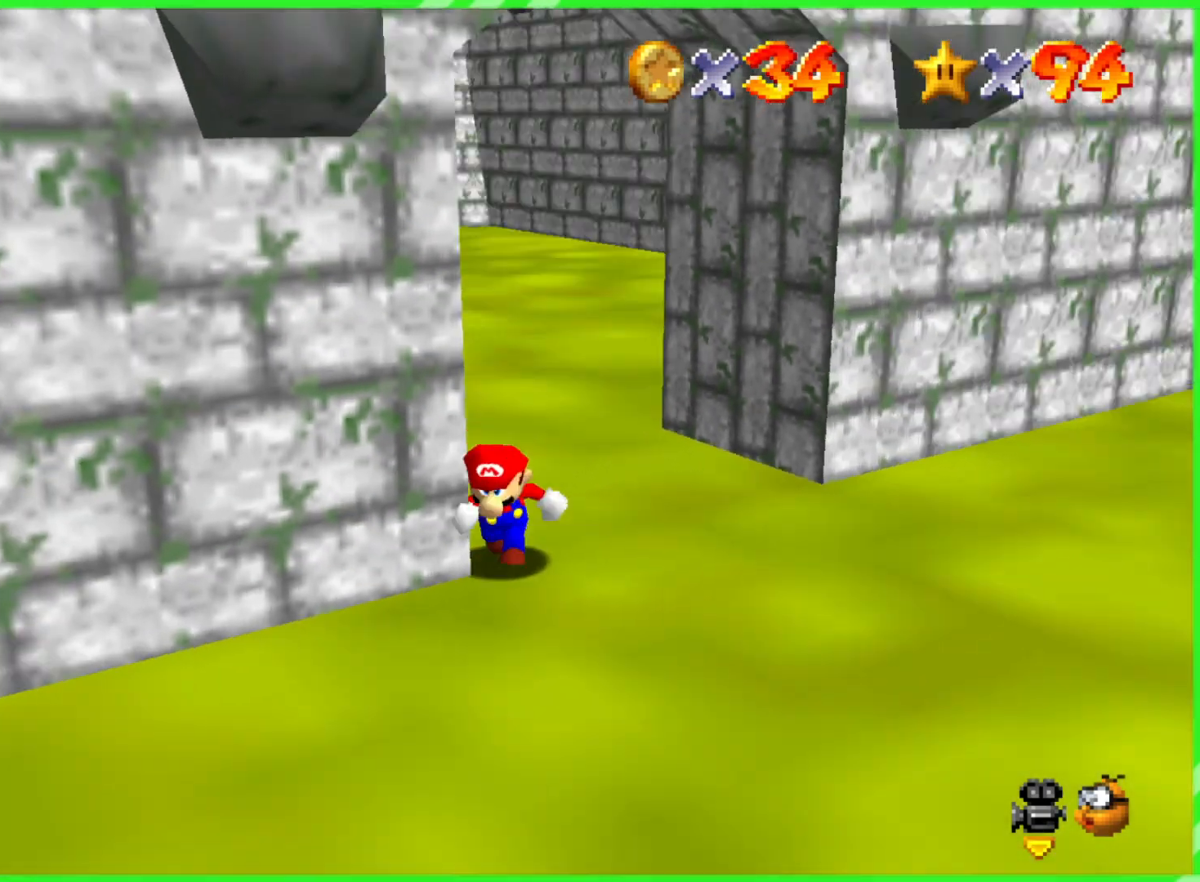
{"buttons": ["C_RIGHT"], "left_stick": "left", "events": [[217, "C_RIGHT", "up"], [300, "left_stick", "down-left"], [333, "C_RIGHT", "down"], [467, "left_stick", "left"]]}
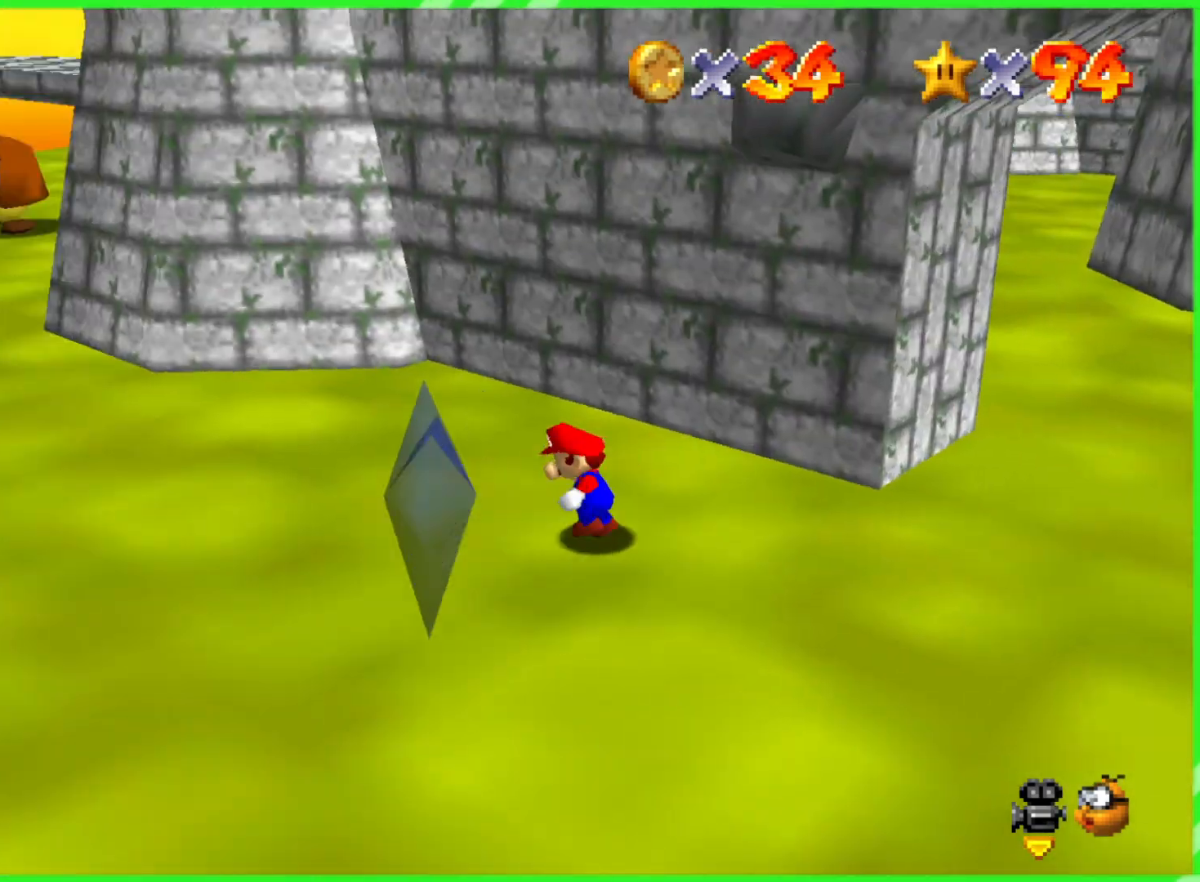
{"buttons": [], "left_stick": "up-left", "events": [[33, "C_RIGHT", "up"], [183, "left_stick", "up-left"]]}
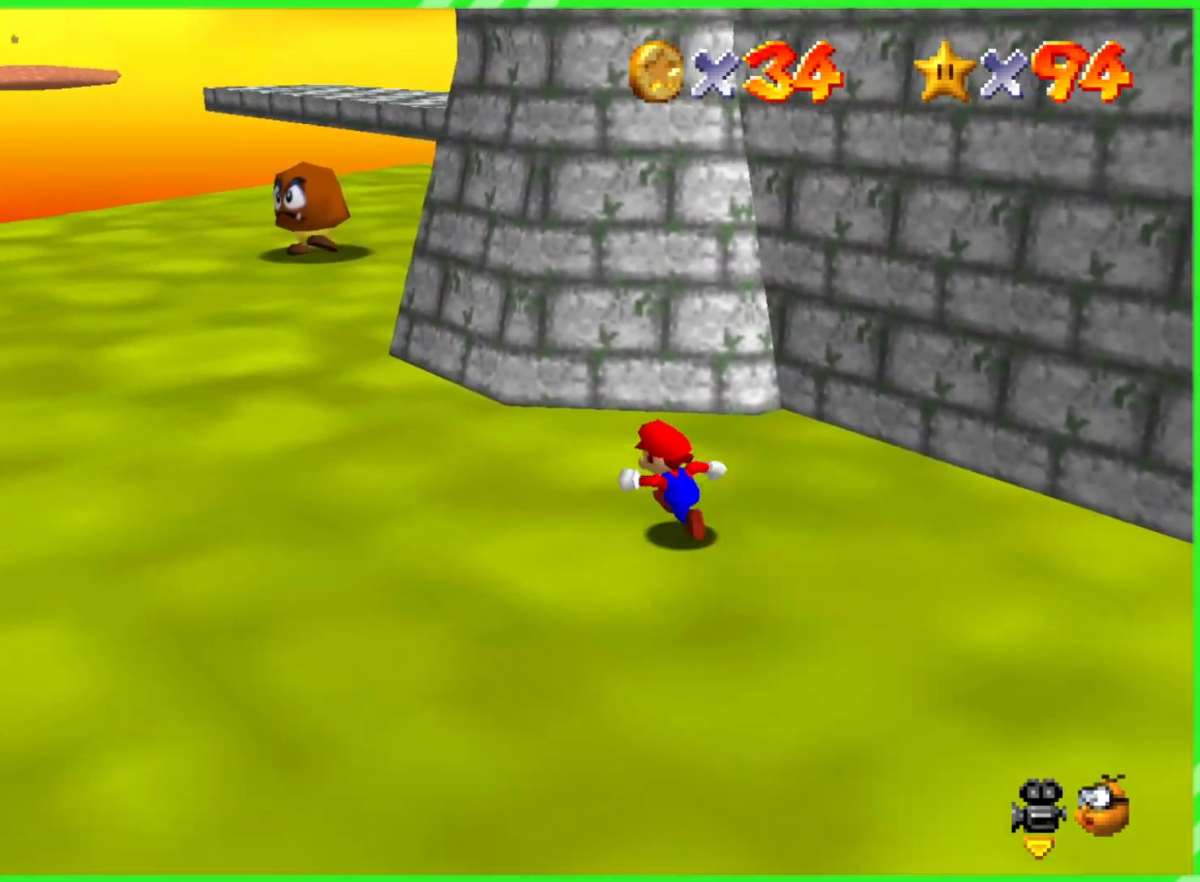
{"buttons": [], "left_stick": "up-left", "events": []}
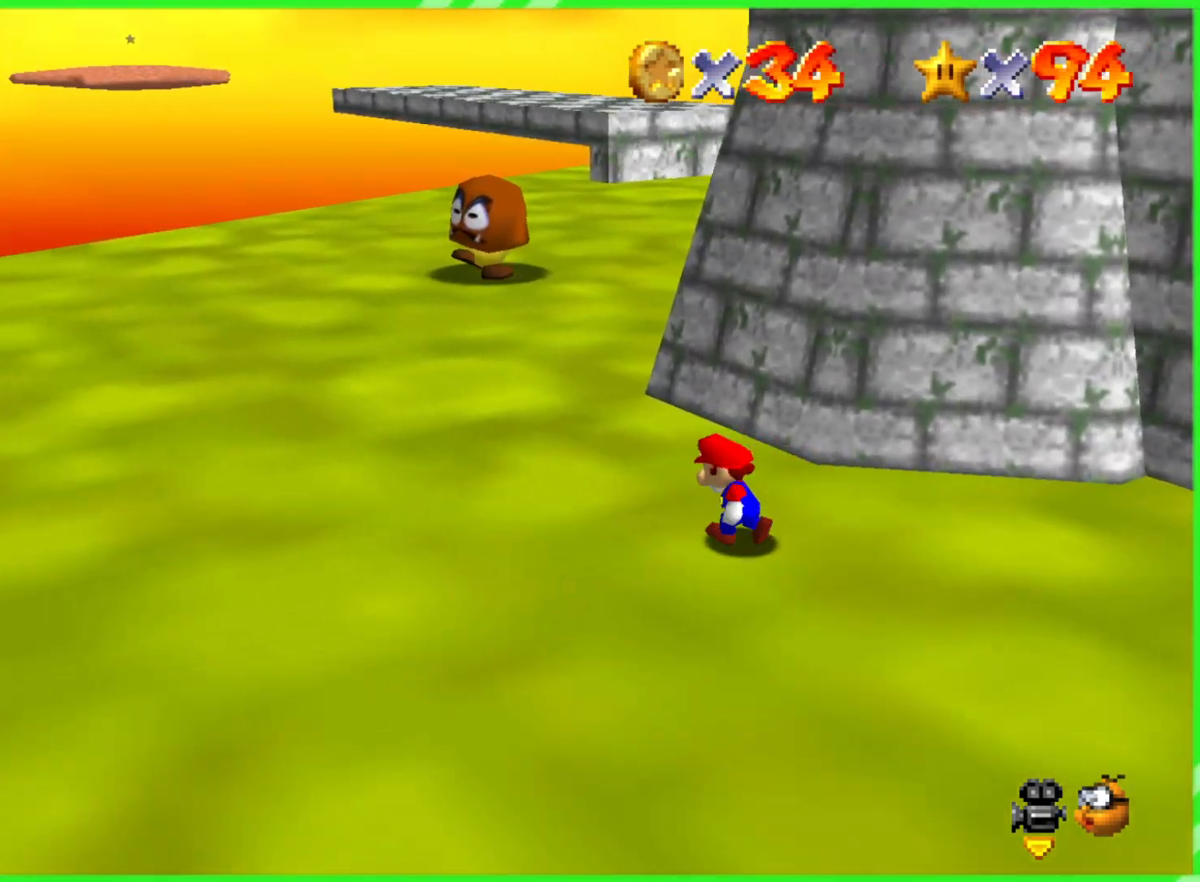
{"buttons": [], "left_stick": "up-left", "events": []}
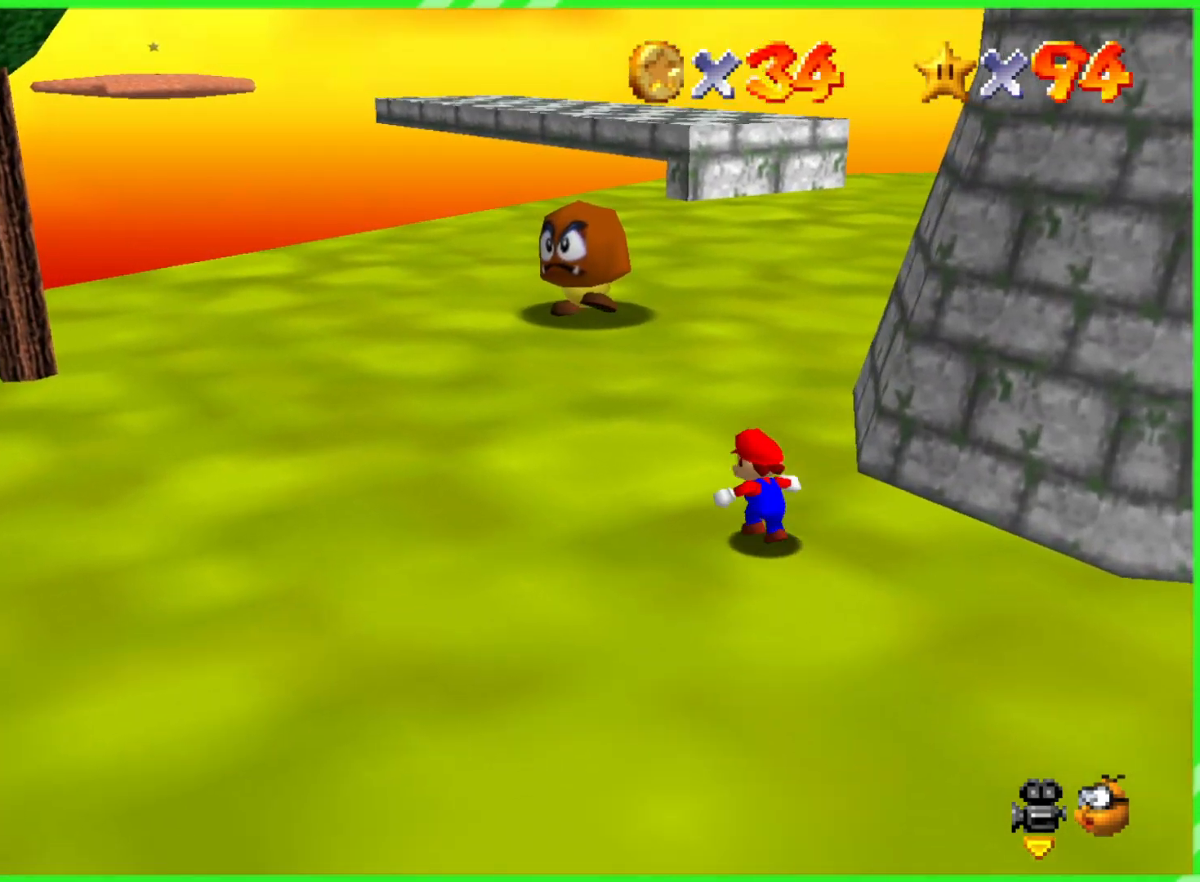
{"buttons": [], "left_stick": "up-left", "events": []}
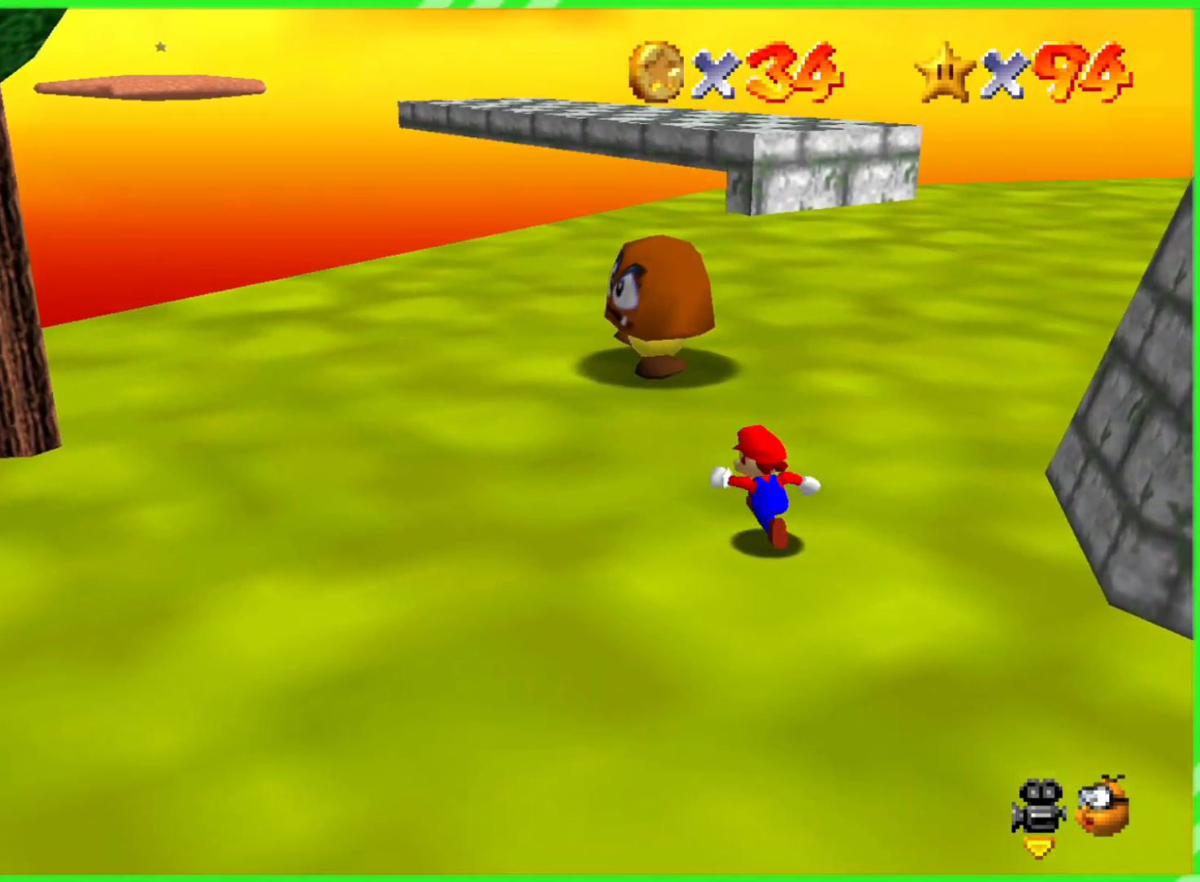
{"buttons": ["A"], "left_stick": "up-left", "events": [[183, "left_stick", "up"], [300, "left_stick", "down-right"], [417, "left_stick", "left"], [467, "A", "down"], [467, "left_stick", "up-left"]]}
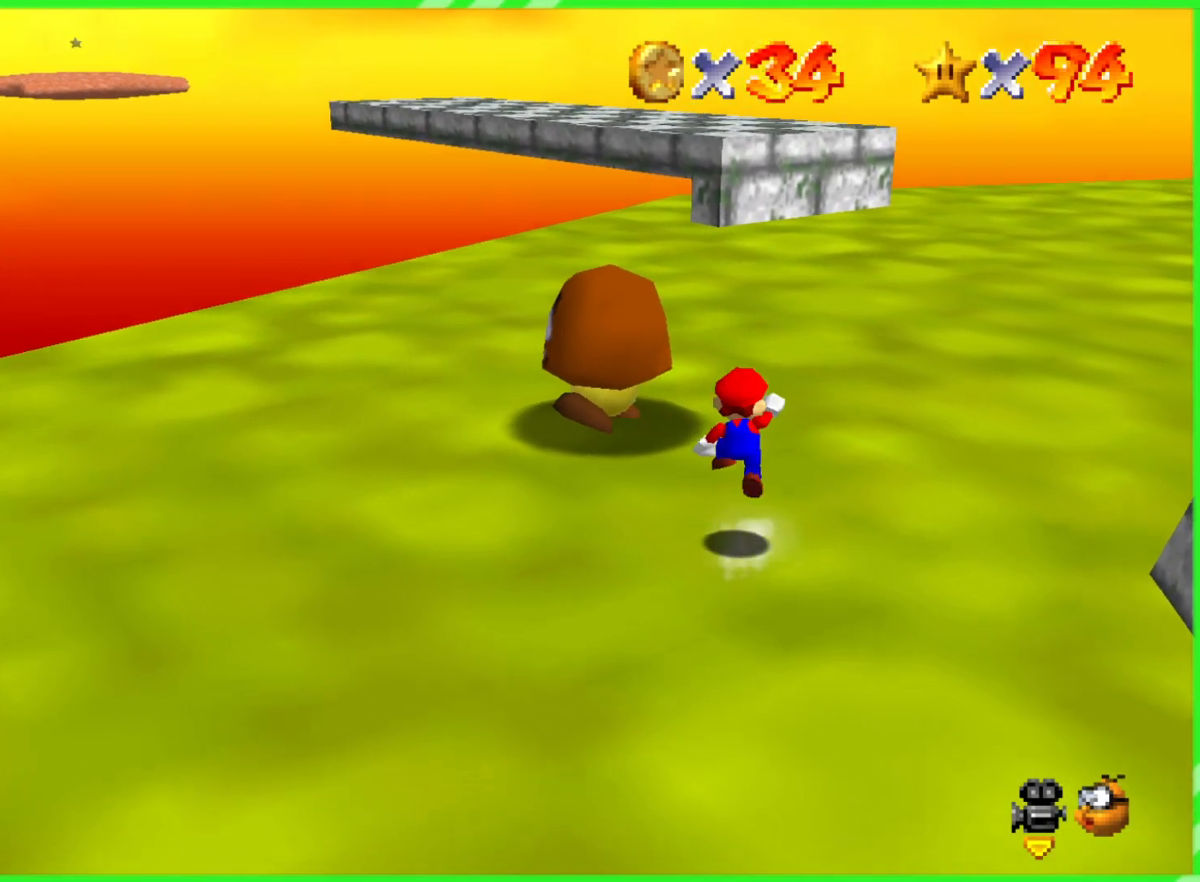
{"buttons": ["A"], "left_stick": "down", "events": [[67, "left_stick", "up"], [300, "left_stick", "up-left"], [483, "left_stick", "down"]]}
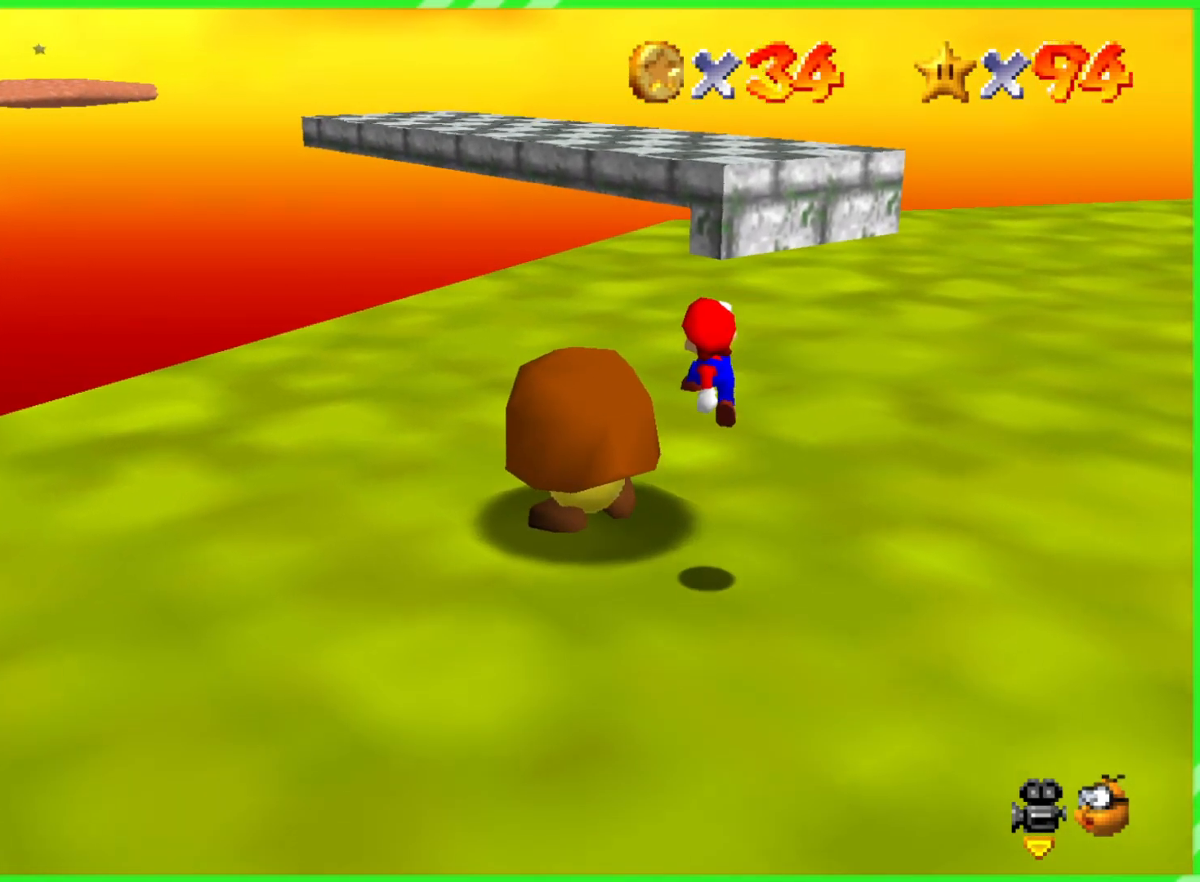
{"buttons": [], "left_stick": "center", "events": [[67, "A", "up"], [183, "left_stick", "left"], [367, "left_stick", "center"]]}
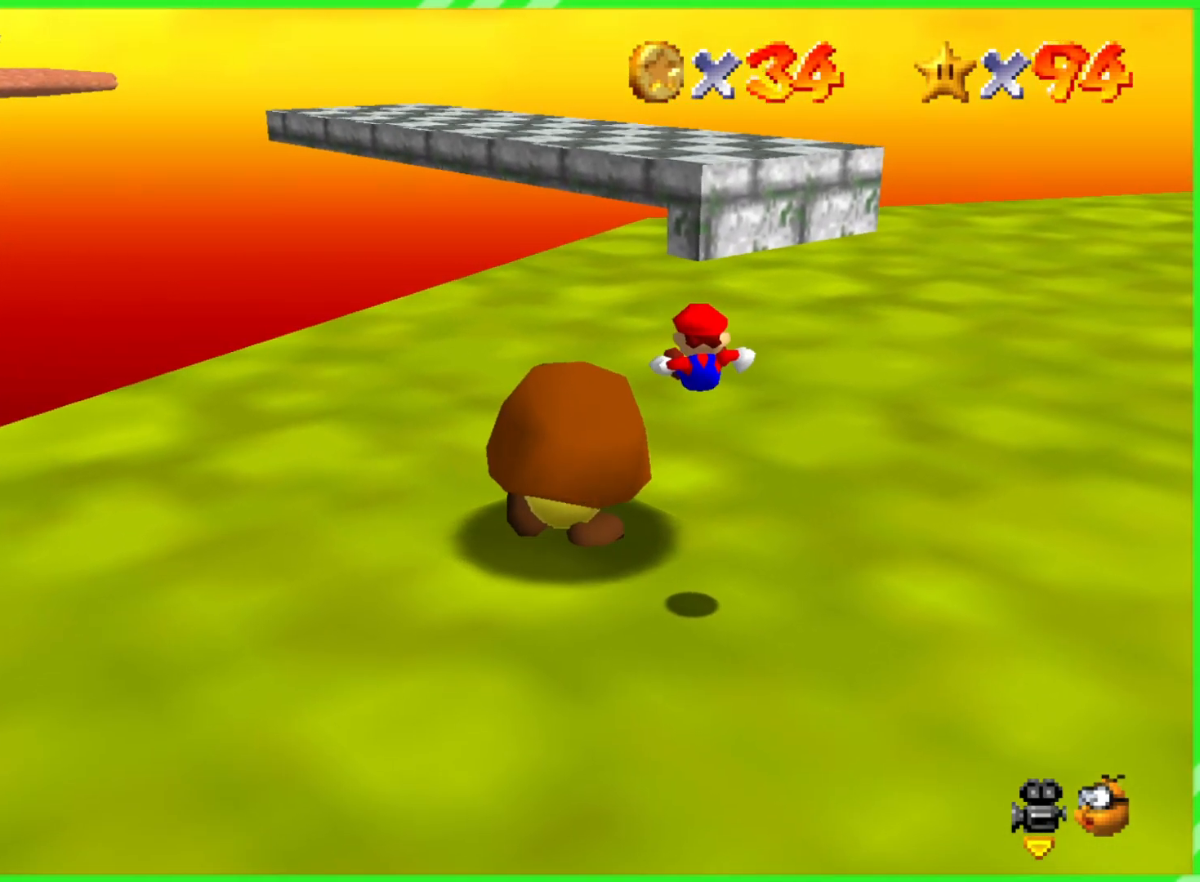
{"buttons": [], "left_stick": "center", "events": []}
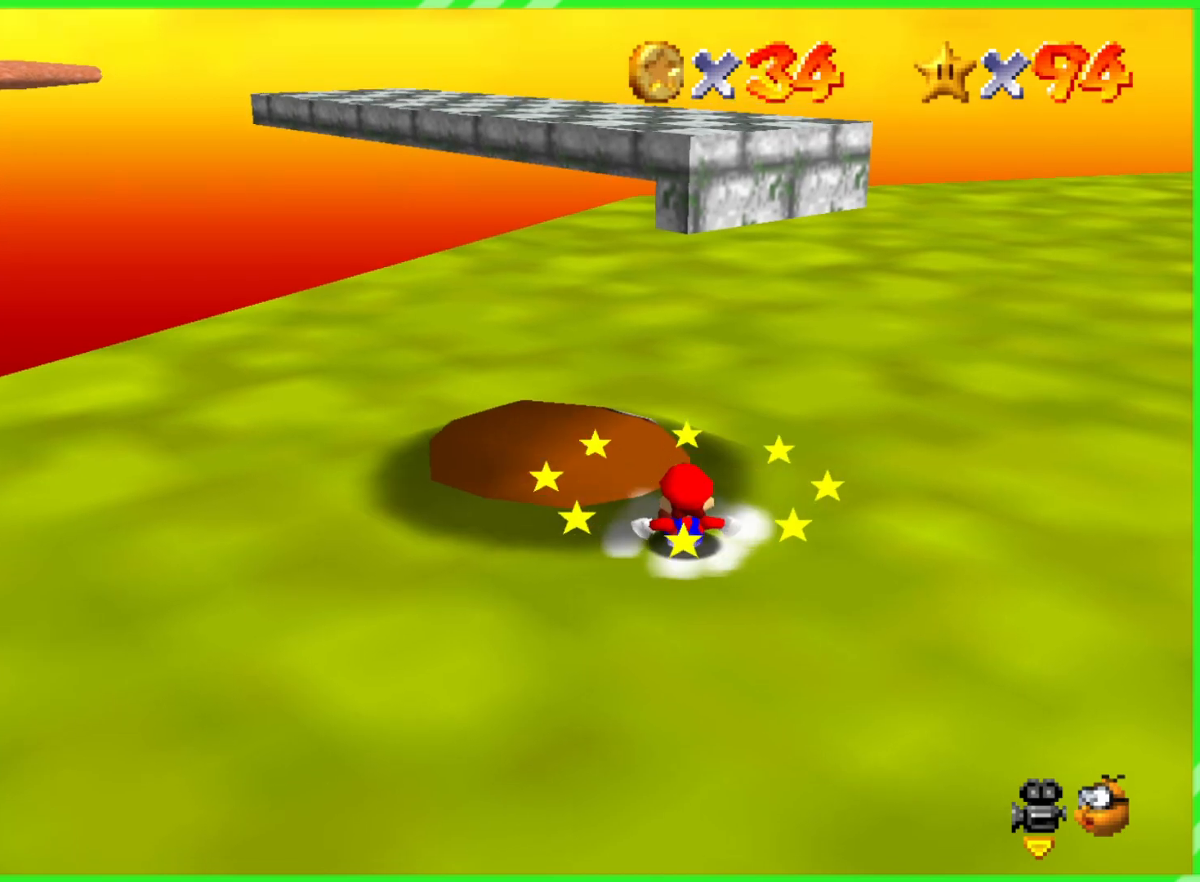
{"buttons": [], "left_stick": "up-left", "events": [[100, "left_stick", "right"], [250, "left_stick", "up"], [383, "left_stick", "up-left"]]}
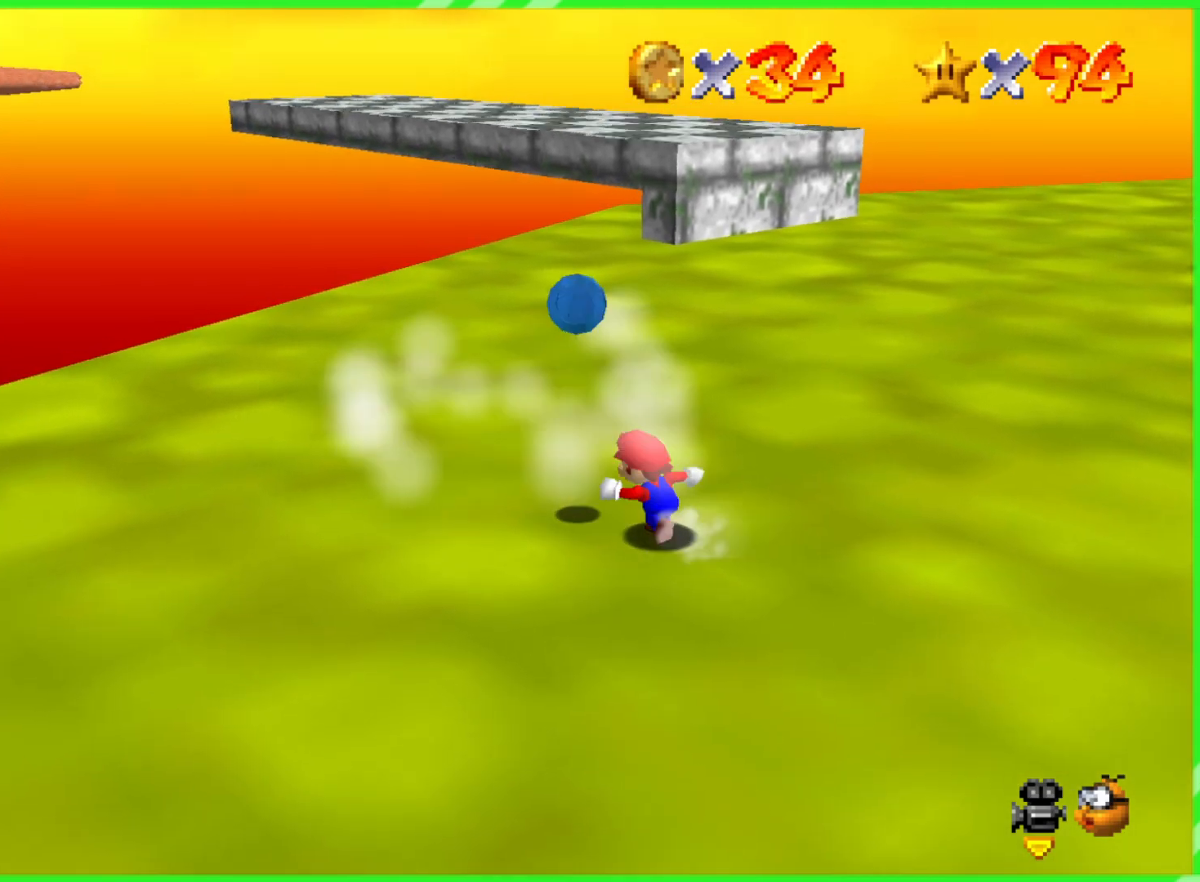
{"buttons": [], "left_stick": "right", "events": [[183, "left_stick", "center"], [267, "left_stick", "right"]]}
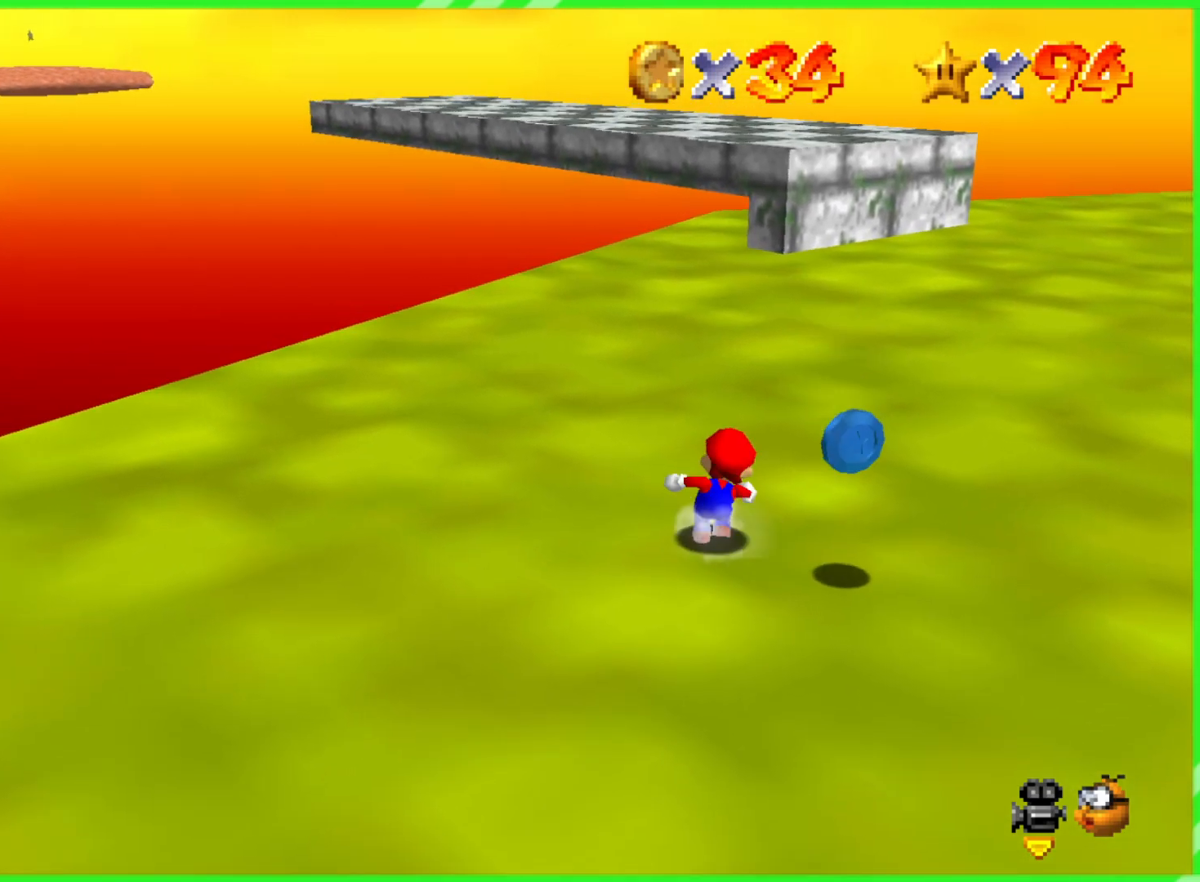
{"buttons": [], "left_stick": "down-right", "events": [[317, "left_stick", "down-right"]]}
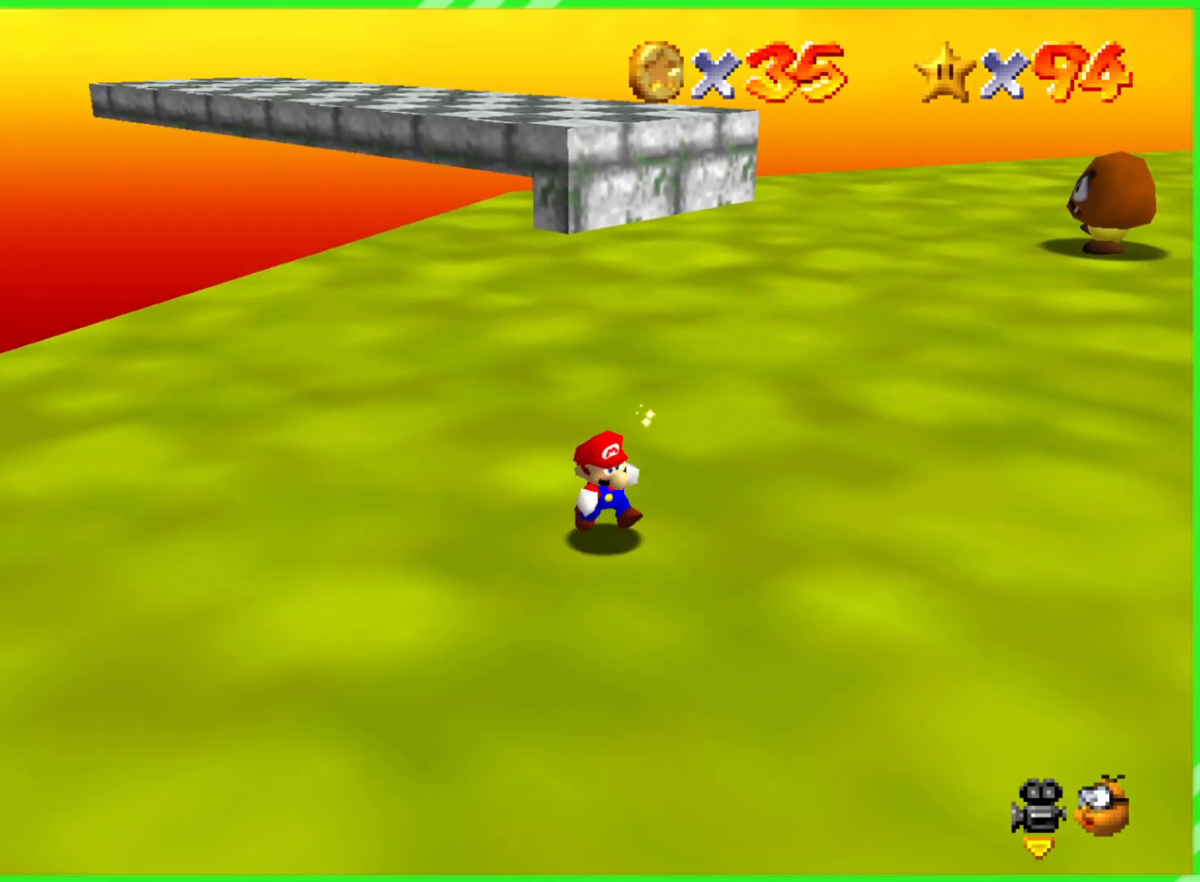
{"buttons": [], "left_stick": "up", "events": [[83, "C_LEFT", "down"], [233, "left_stick", "up-right"], [250, "C_LEFT", "up"], [417, "left_stick", "up"]]}
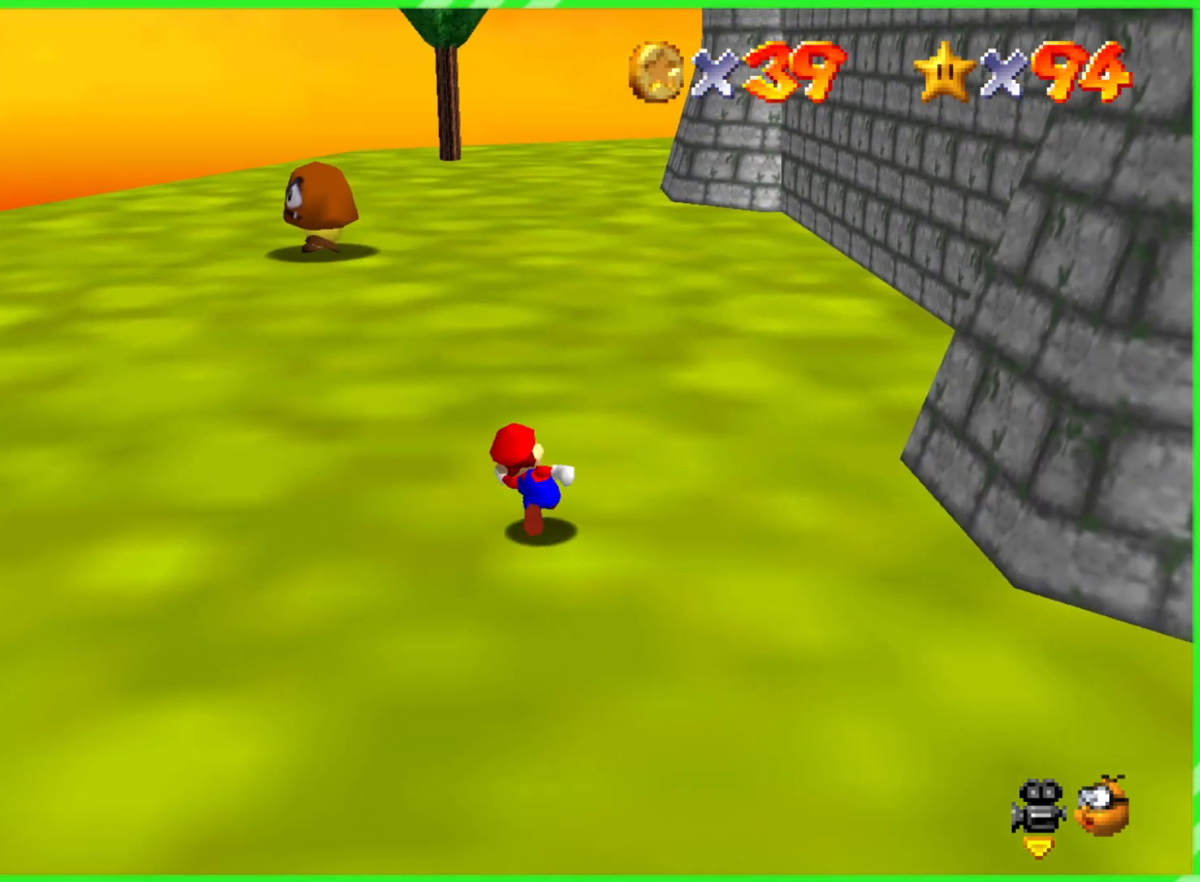
{"buttons": [], "left_stick": "up-left", "events": [[33, "left_stick", "up-left"]]}
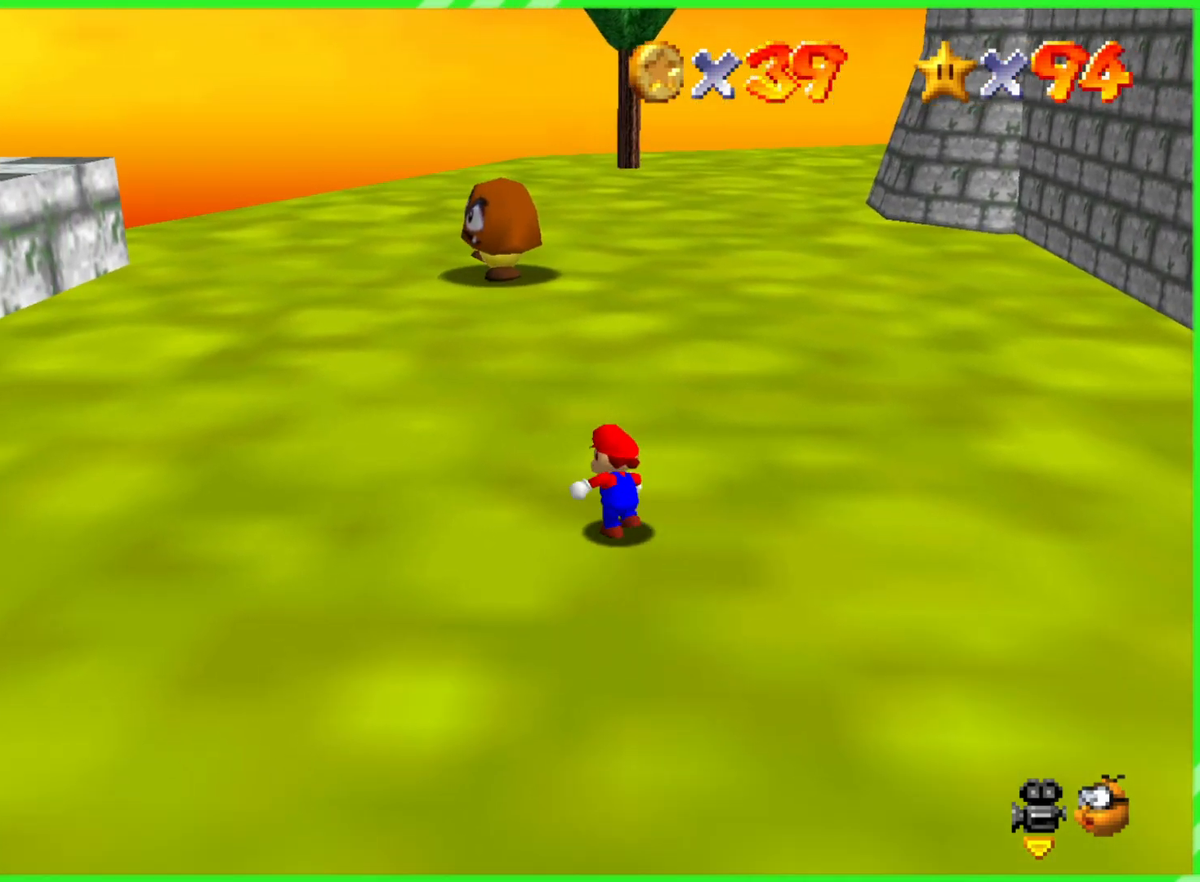
{"buttons": [], "left_stick": "up", "events": [[167, "left_stick", "up"]]}
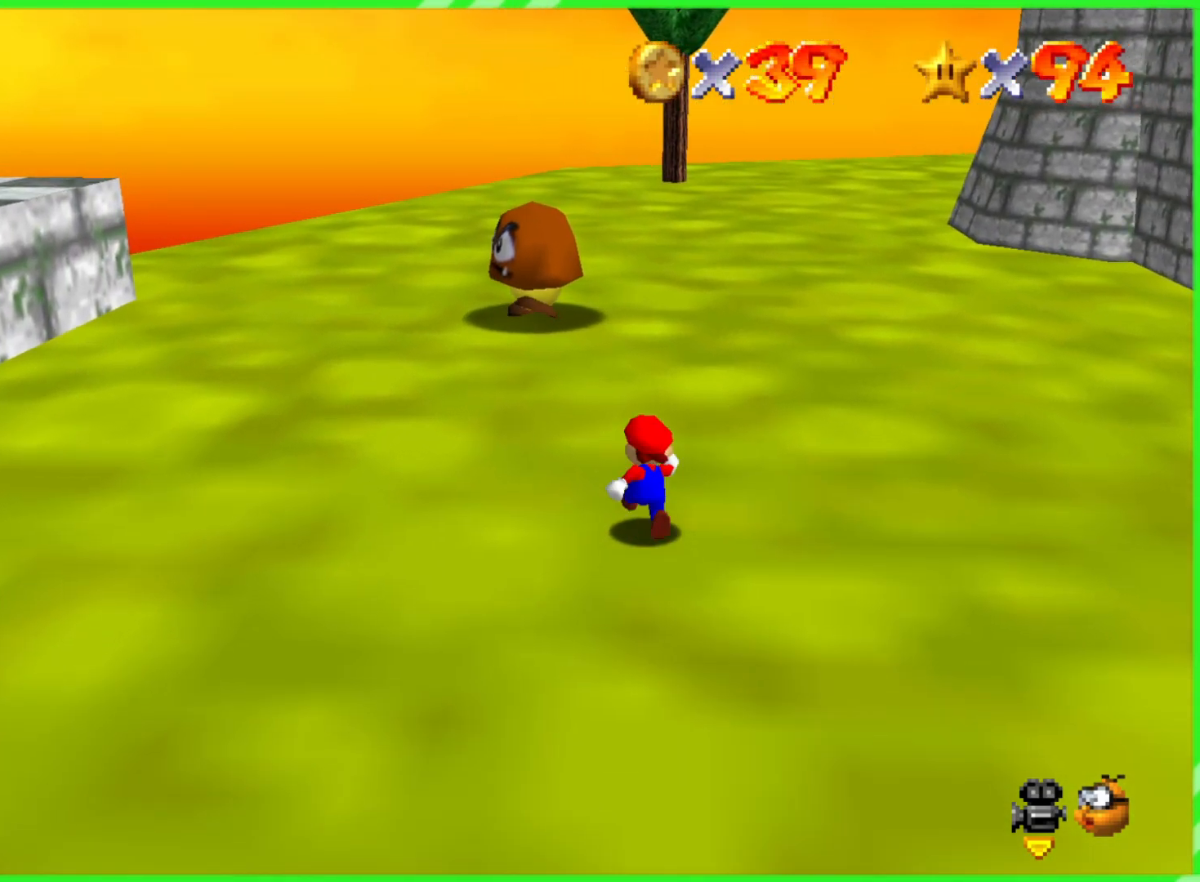
{"buttons": [], "left_stick": "up", "events": []}
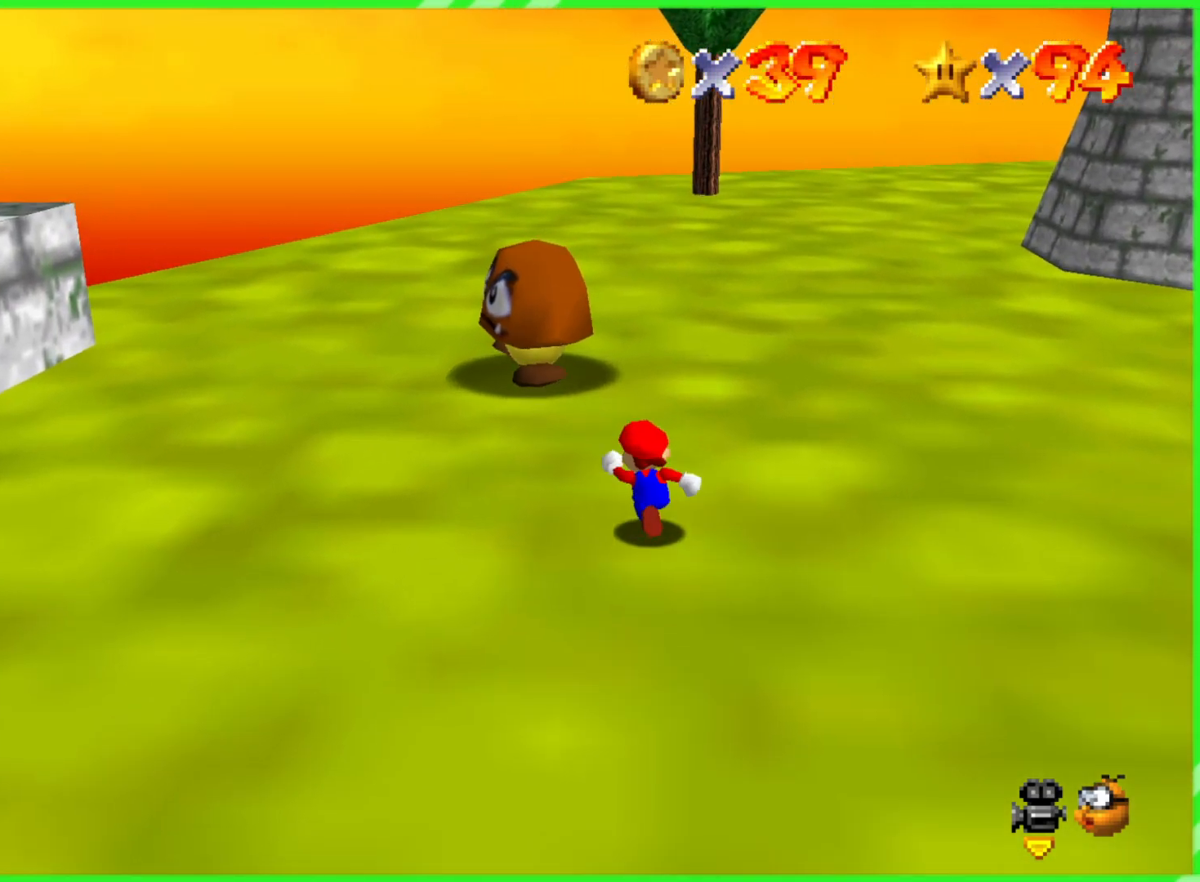
{"buttons": ["A"], "left_stick": "up-left", "events": [[117, "A", "down"], [350, "left_stick", "up-left"]]}
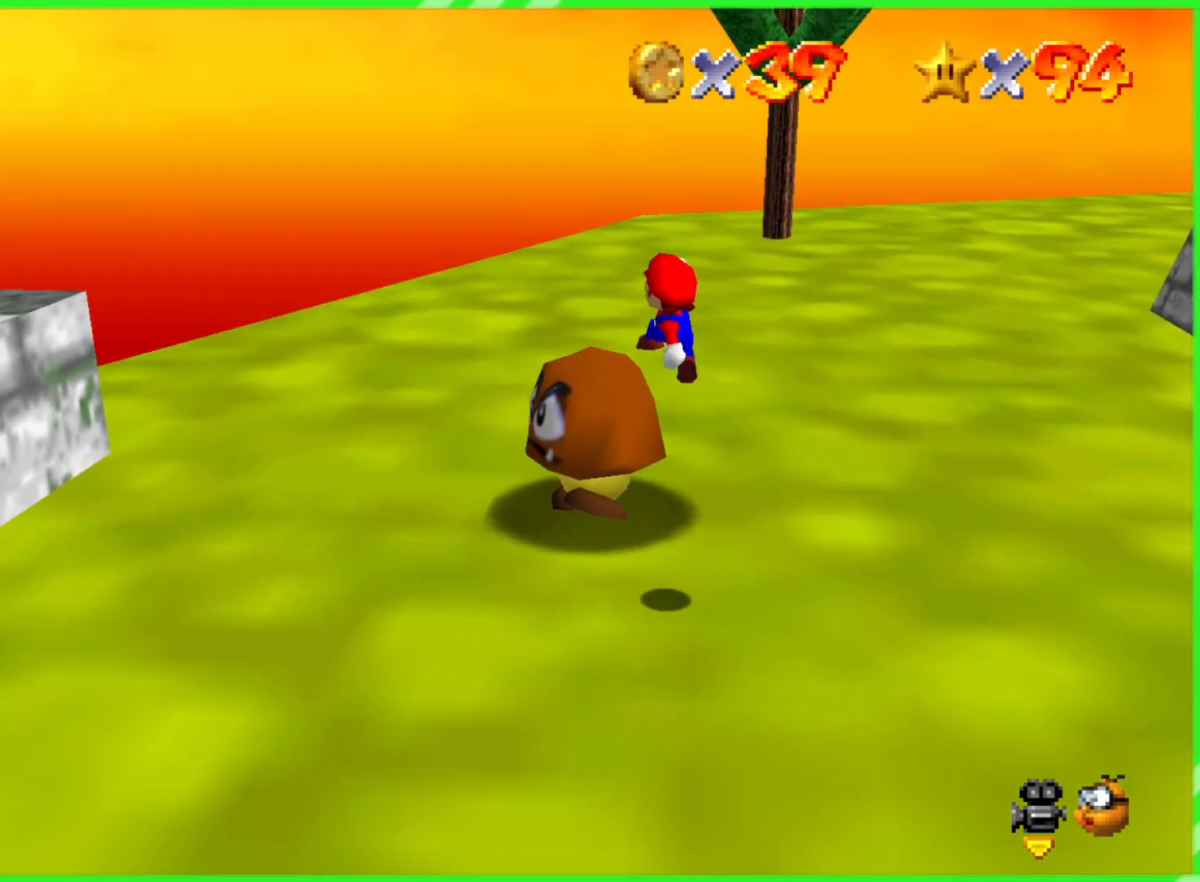
{"buttons": [], "left_stick": "center", "events": [[117, "A", "up"], [433, "left_stick", "center"]]}
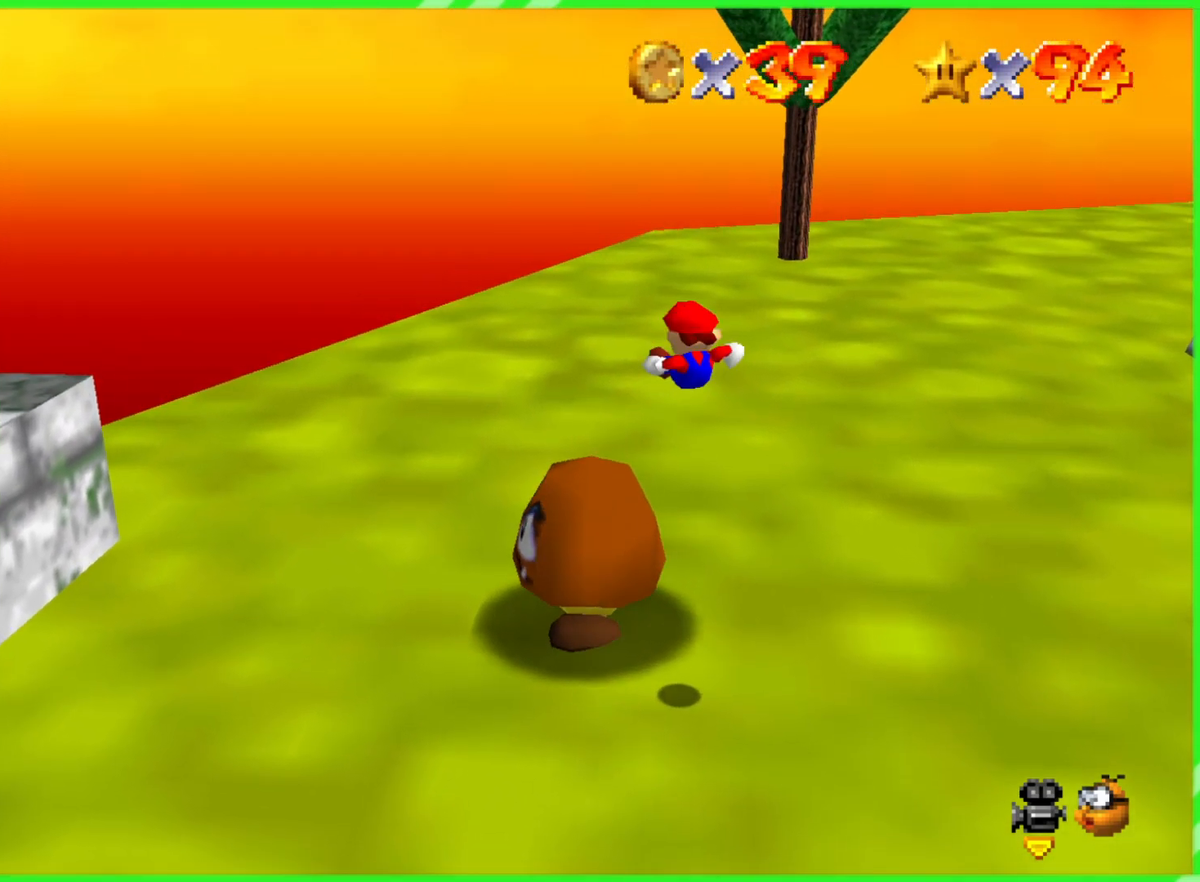
{"buttons": [], "left_stick": "center", "events": []}
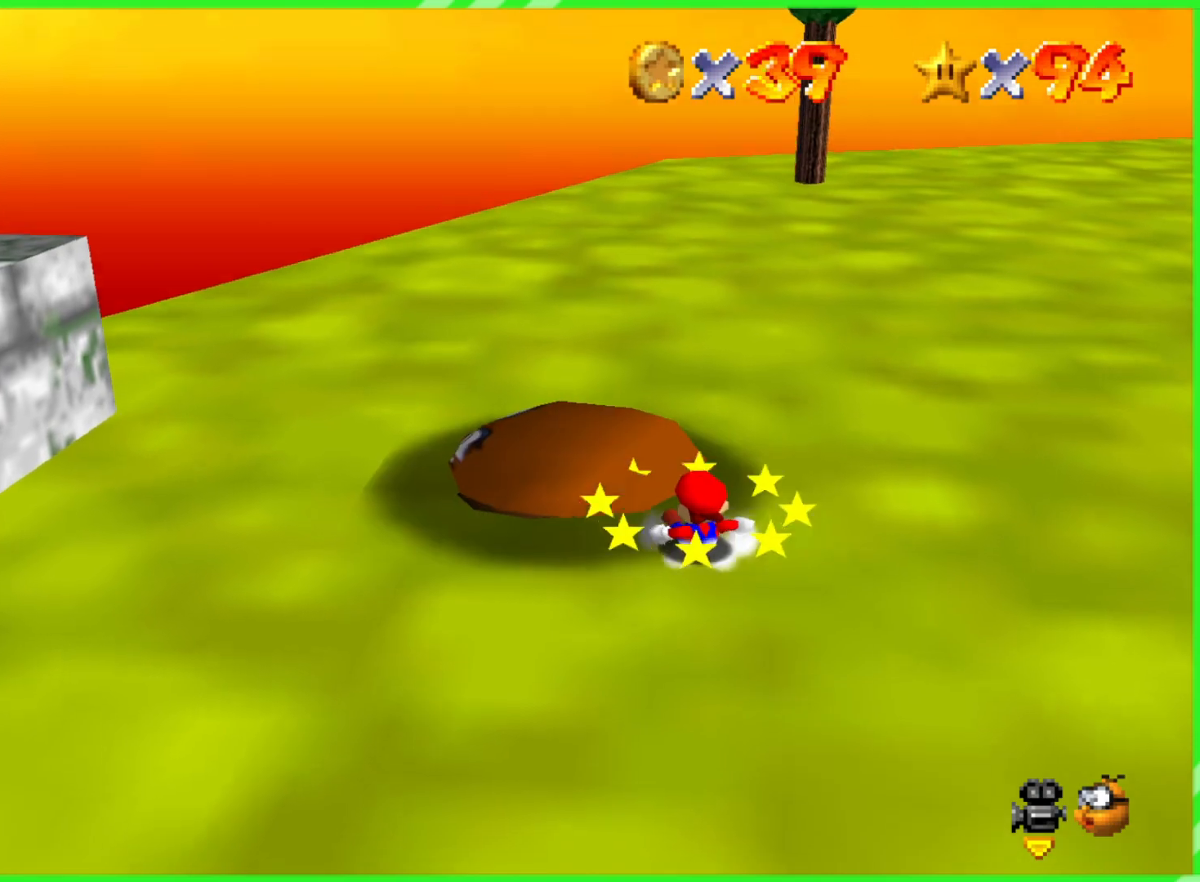
{"buttons": [], "left_stick": "left", "events": [[500, "left_stick", "left"]]}
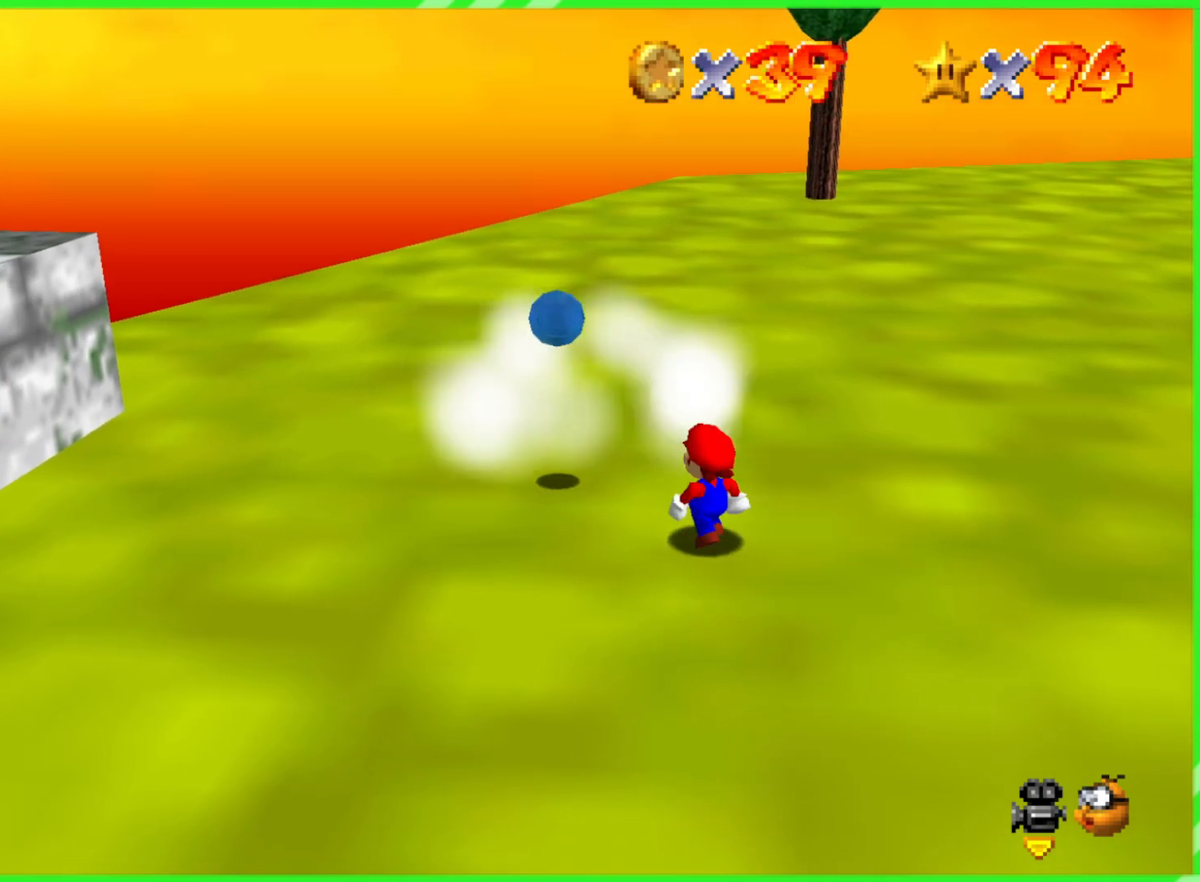
{"buttons": [], "left_stick": "up-left", "events": [[250, "left_stick", "up-left"]]}
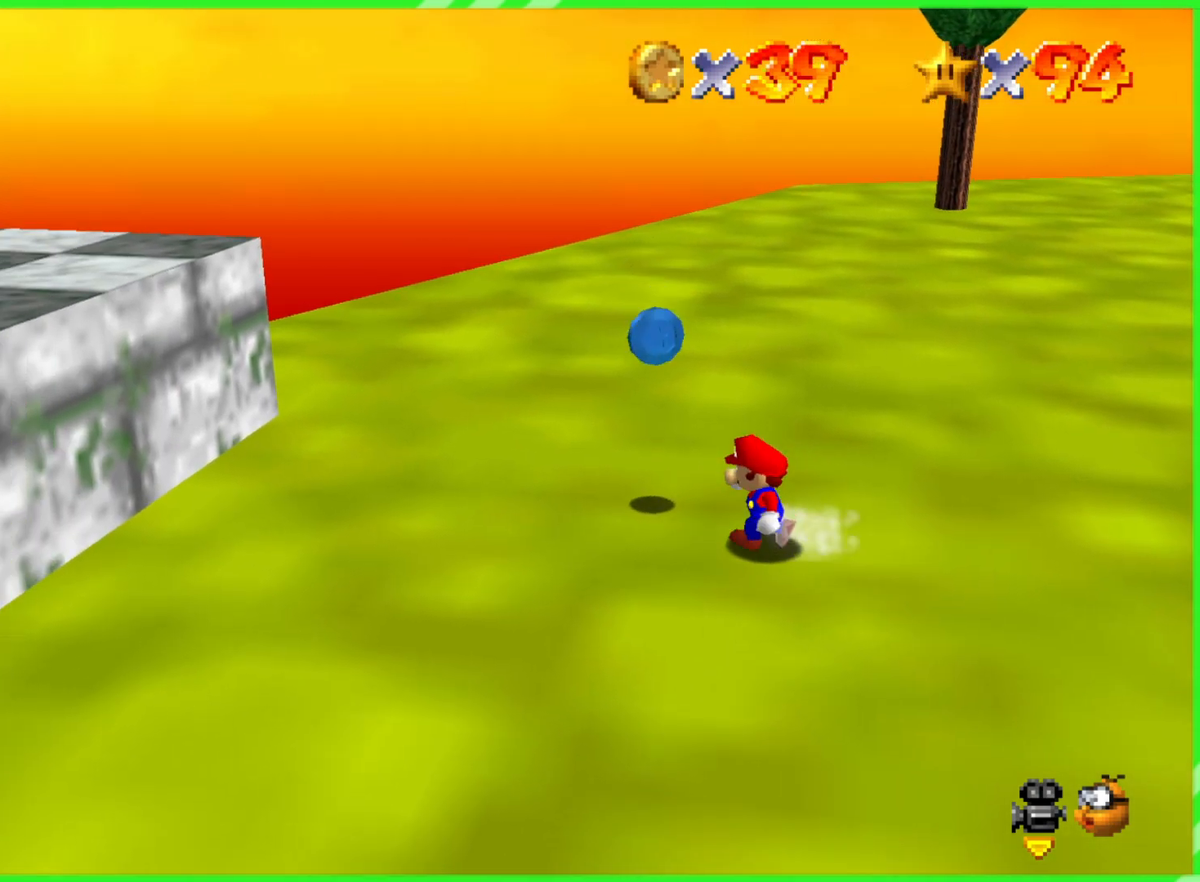
{"buttons": [], "left_stick": "up", "events": [[317, "left_stick", "up"], [333, "C_LEFT", "down"], [450, "C_DOWN", "down"], [483, "C_DOWN", "up"], [500, "C_LEFT", "up"]]}